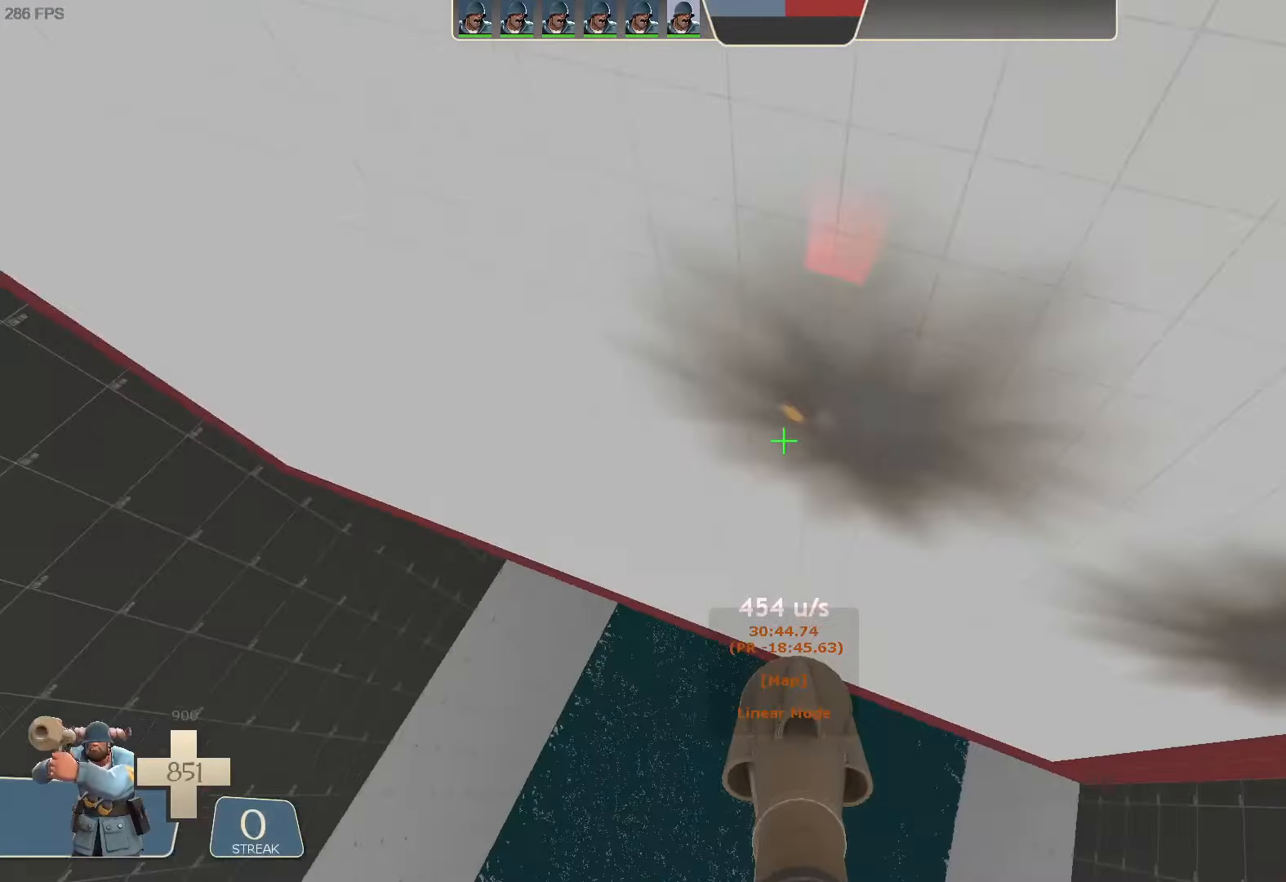
Gameplay with a controller (Xbox layout); each line is a JSON object with the inputs held at the frame after it (dt_ms = milliseconds from this image to that frame). "button_events" lists button changes between this image and that frame as [ms after this image, input, new state], when the widget could be followed in between (sticks are given only as held states). Not read: L1 L3 R3 SELECT.
{"dt_ms": 500, "buttons": ["R2"], "left_stick": "up-left", "right_stick": "right", "button_events": []}
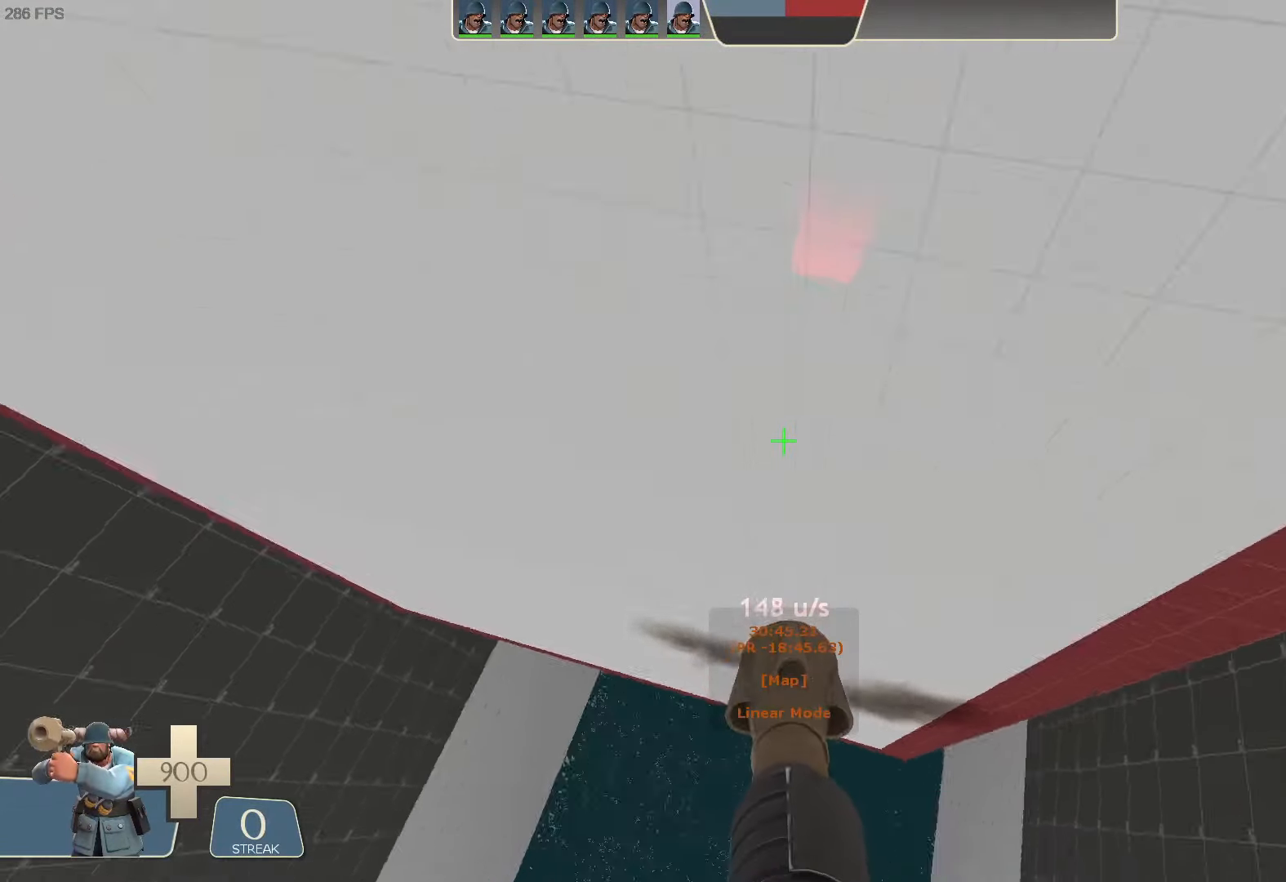
{"dt_ms": 500, "buttons": ["R2"], "left_stick": "left", "right_stick": "left", "button_events": []}
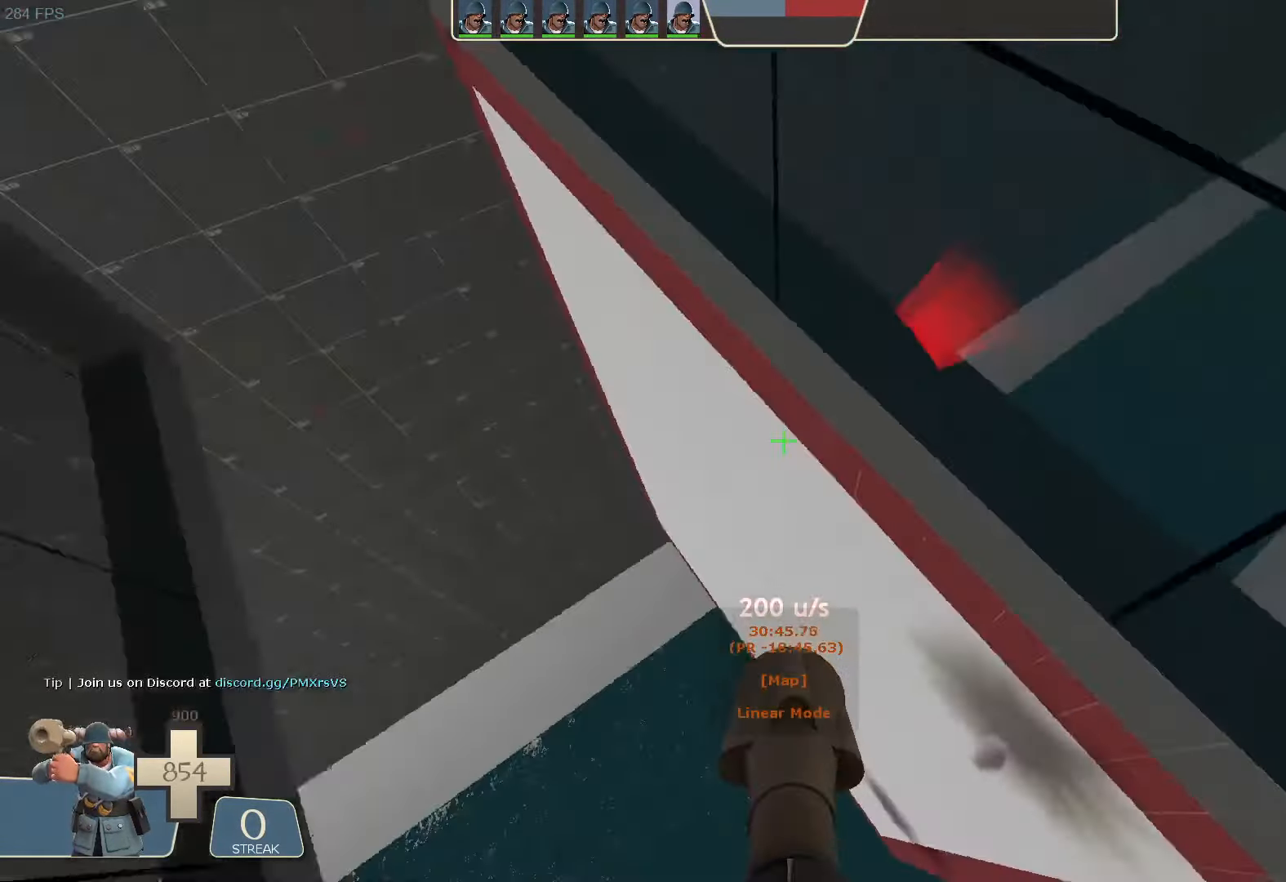
{"dt_ms": 500, "buttons": [], "left_stick": "up", "right_stick": "up-left", "button_events": [[217, "A", "down"], [233, "A", "up"], [267, "R2", "up"]]}
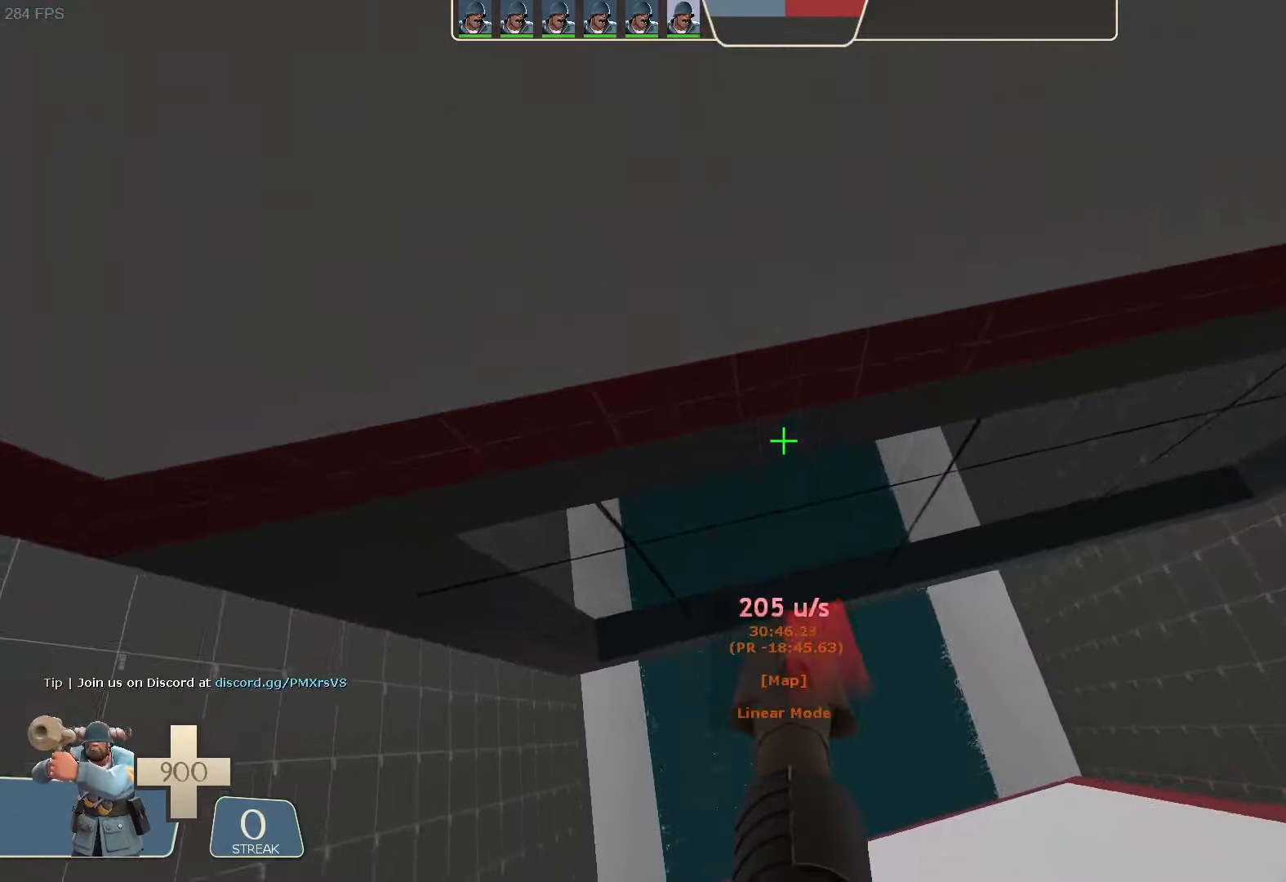
{"dt_ms": 500, "buttons": ["R2"], "left_stick": "up", "right_stick": "center", "button_events": [[250, "R2", "down"]]}
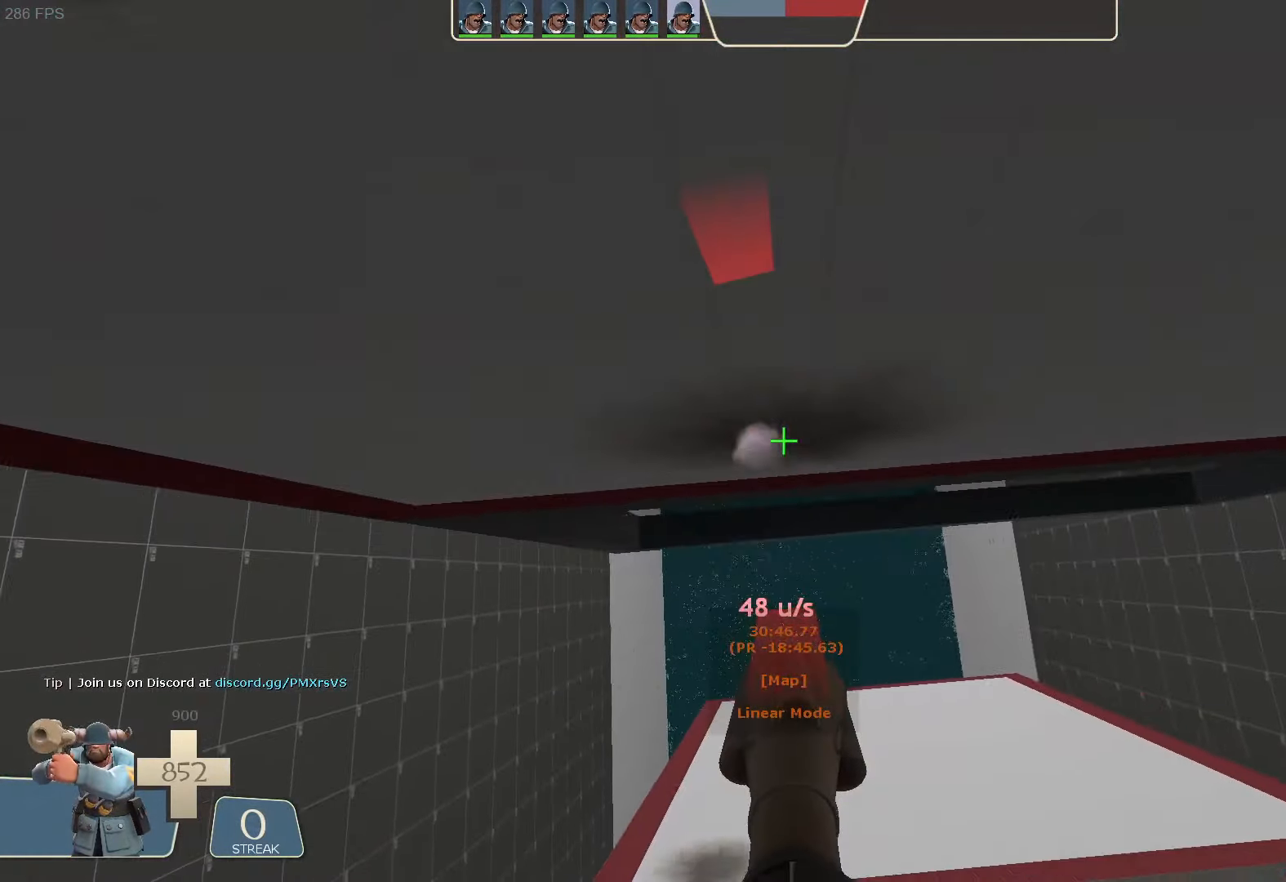
{"dt_ms": 500, "buttons": ["R2"], "left_stick": "up-left", "right_stick": "center", "button_events": []}
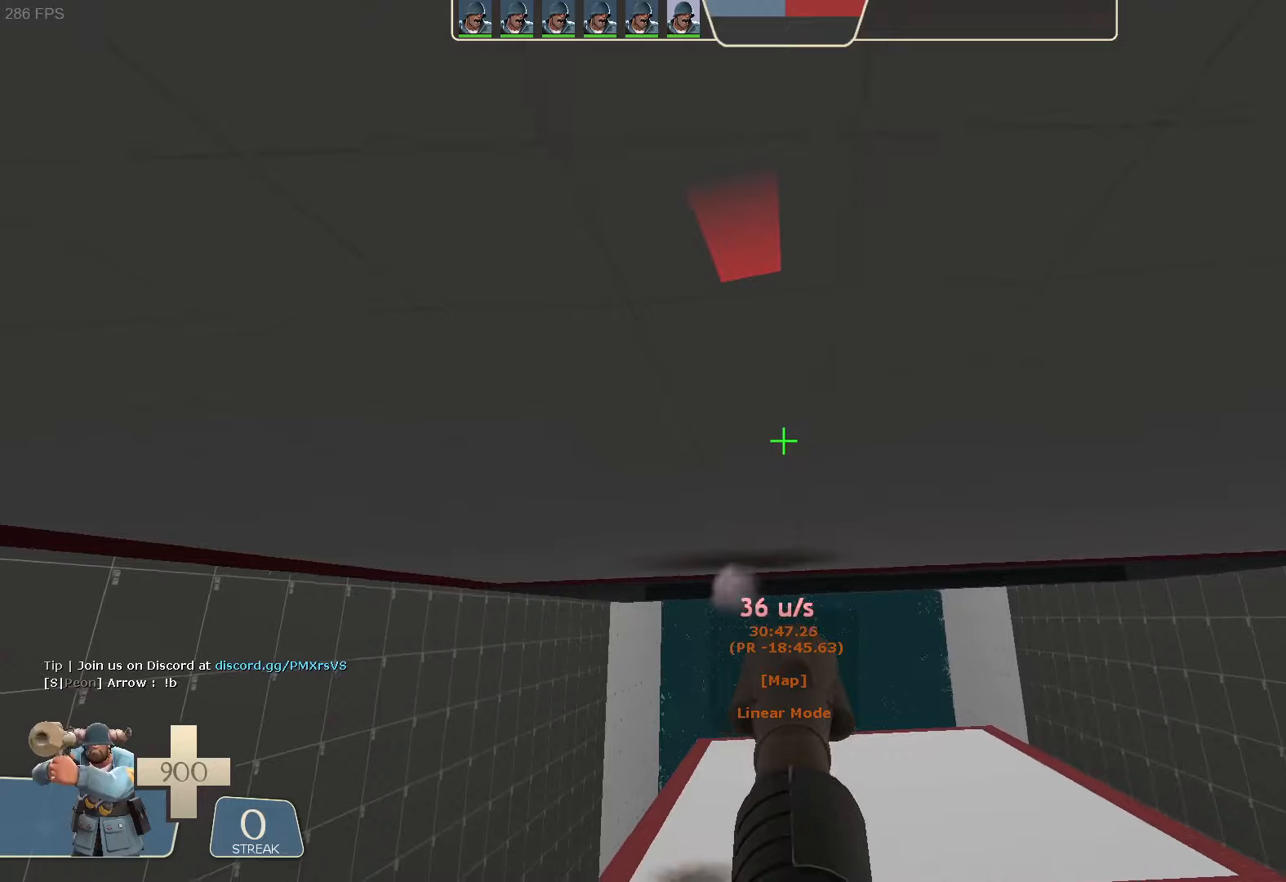
{"dt_ms": 1000, "buttons": ["R2"], "left_stick": "up", "right_stick": "center", "button_events": []}
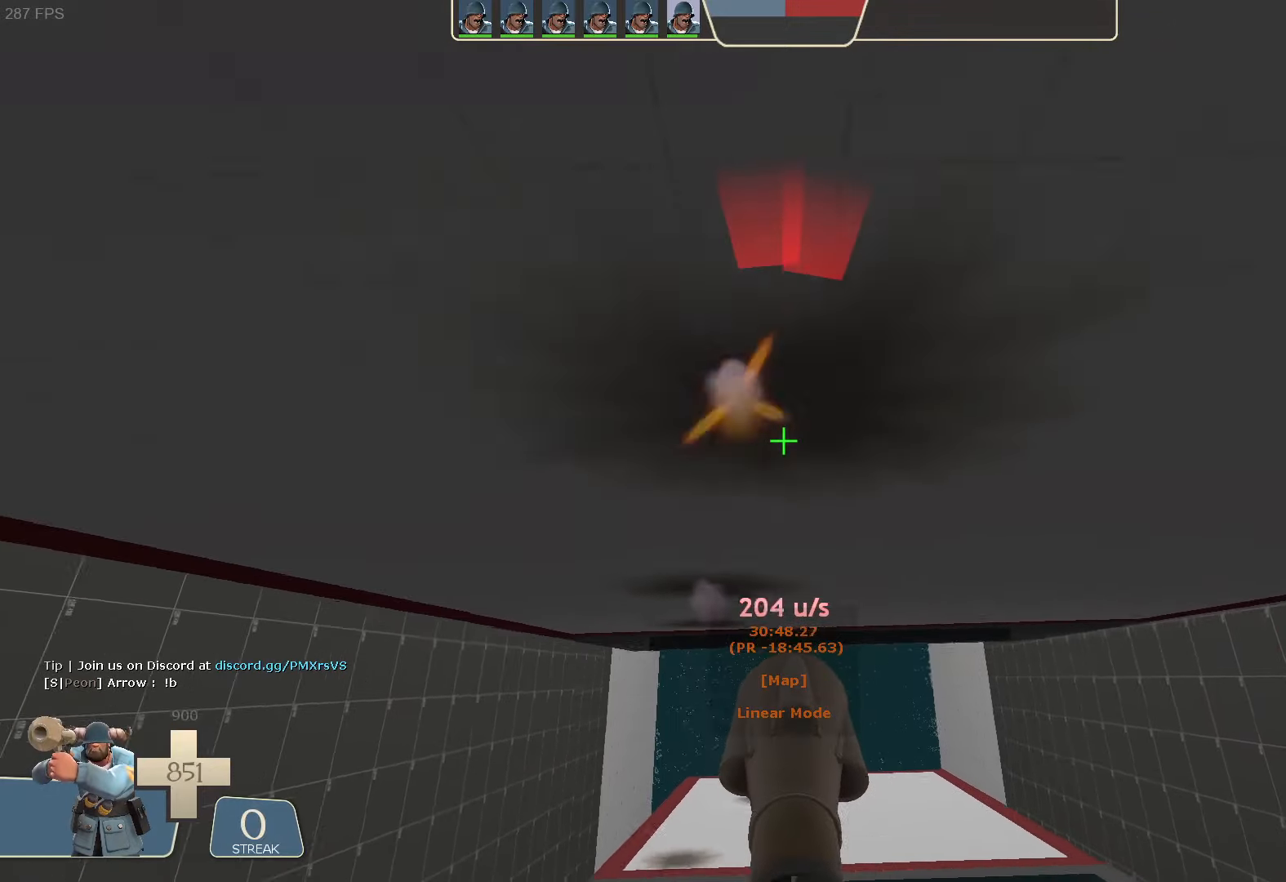
{"dt_ms": 500, "buttons": ["R2"], "left_stick": "up", "right_stick": "center", "button_events": []}
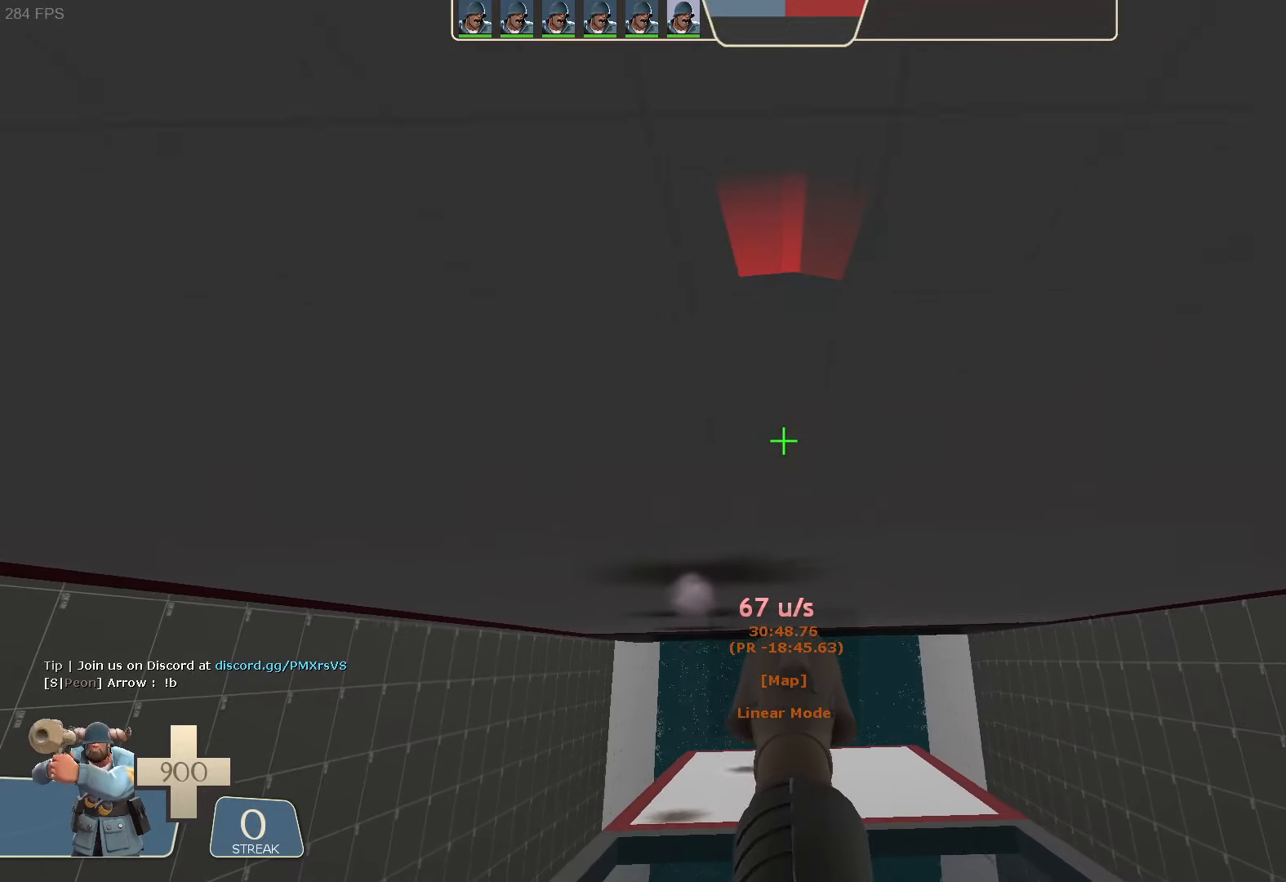
{"dt_ms": 500, "buttons": ["R2"], "left_stick": "up", "right_stick": "center", "button_events": []}
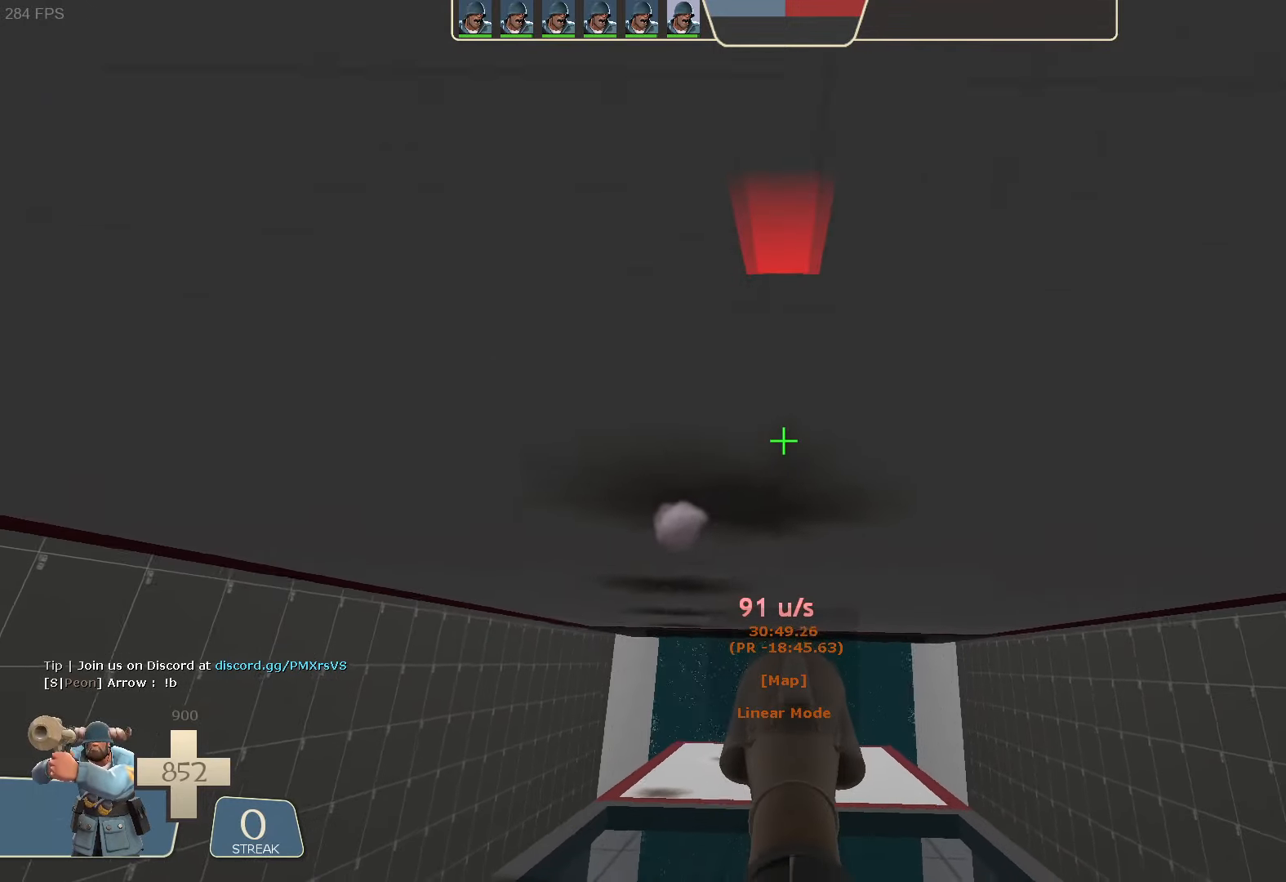
{"dt_ms": 500, "buttons": ["R2"], "left_stick": "up", "right_stick": "center", "button_events": []}
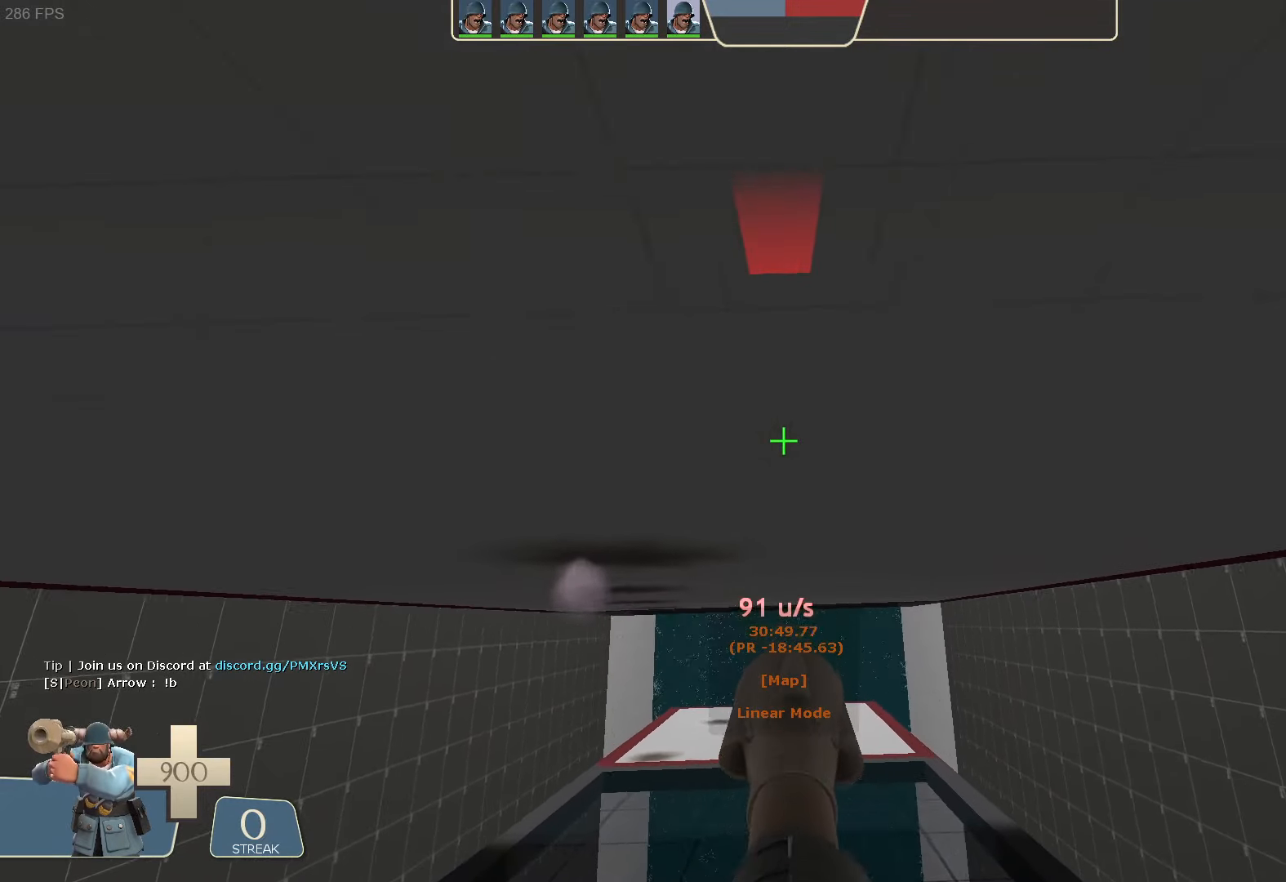
{"dt_ms": 500, "buttons": ["R2"], "left_stick": "up-left", "right_stick": "center", "button_events": []}
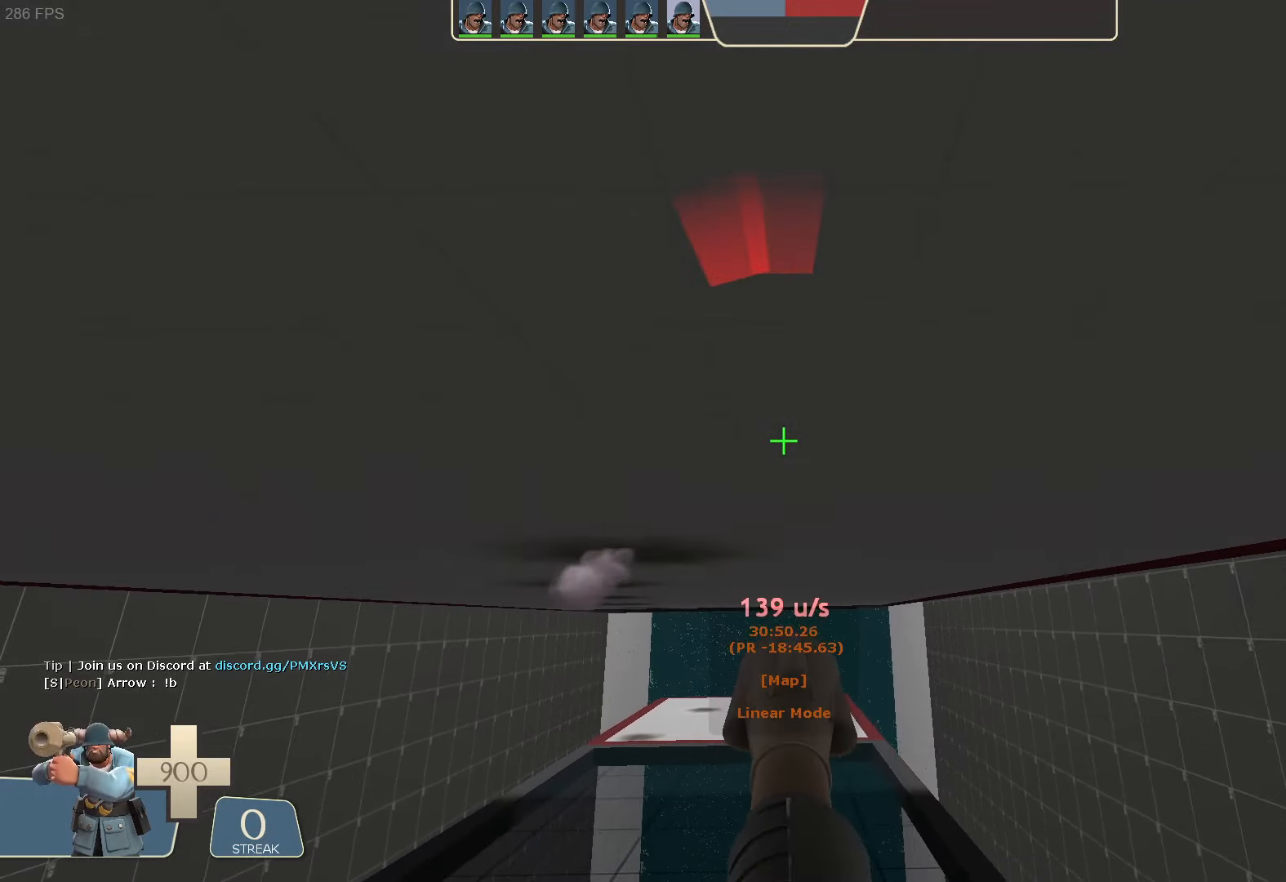
{"dt_ms": 500, "buttons": ["R2"], "left_stick": "up", "right_stick": "center", "button_events": []}
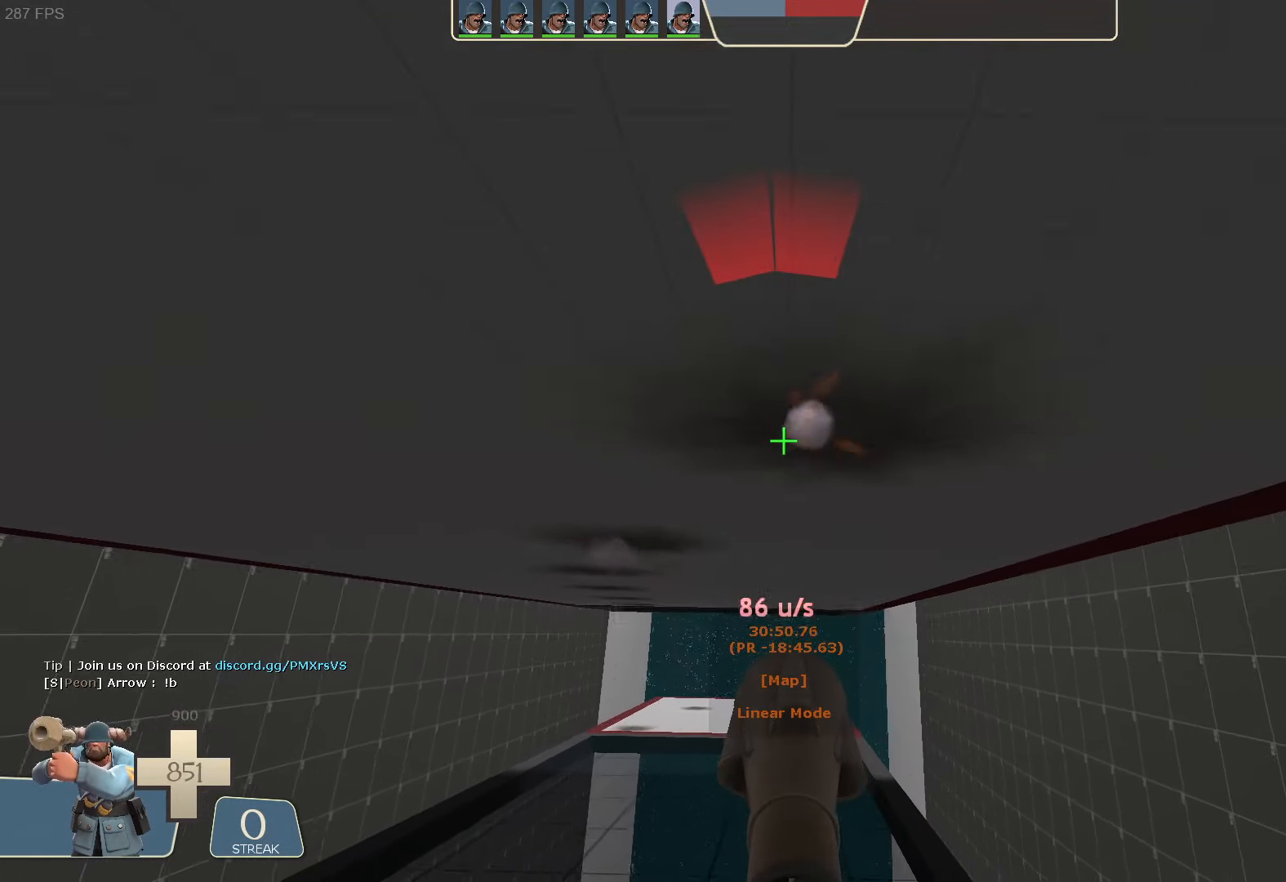
{"dt_ms": 500, "buttons": ["R2"], "left_stick": "up", "right_stick": "center", "button_events": []}
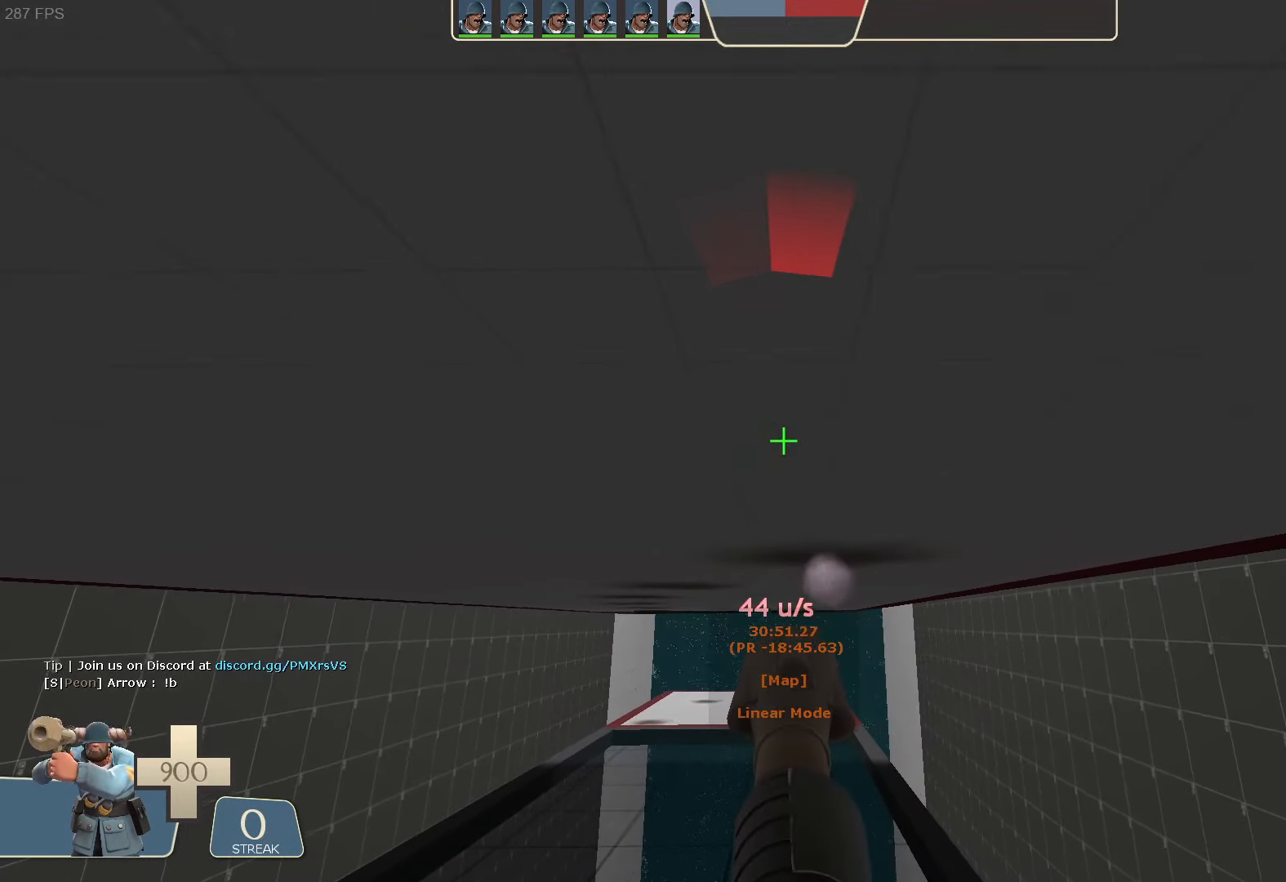
{"dt_ms": 500, "buttons": ["R2"], "left_stick": "up-right", "right_stick": "center", "button_events": []}
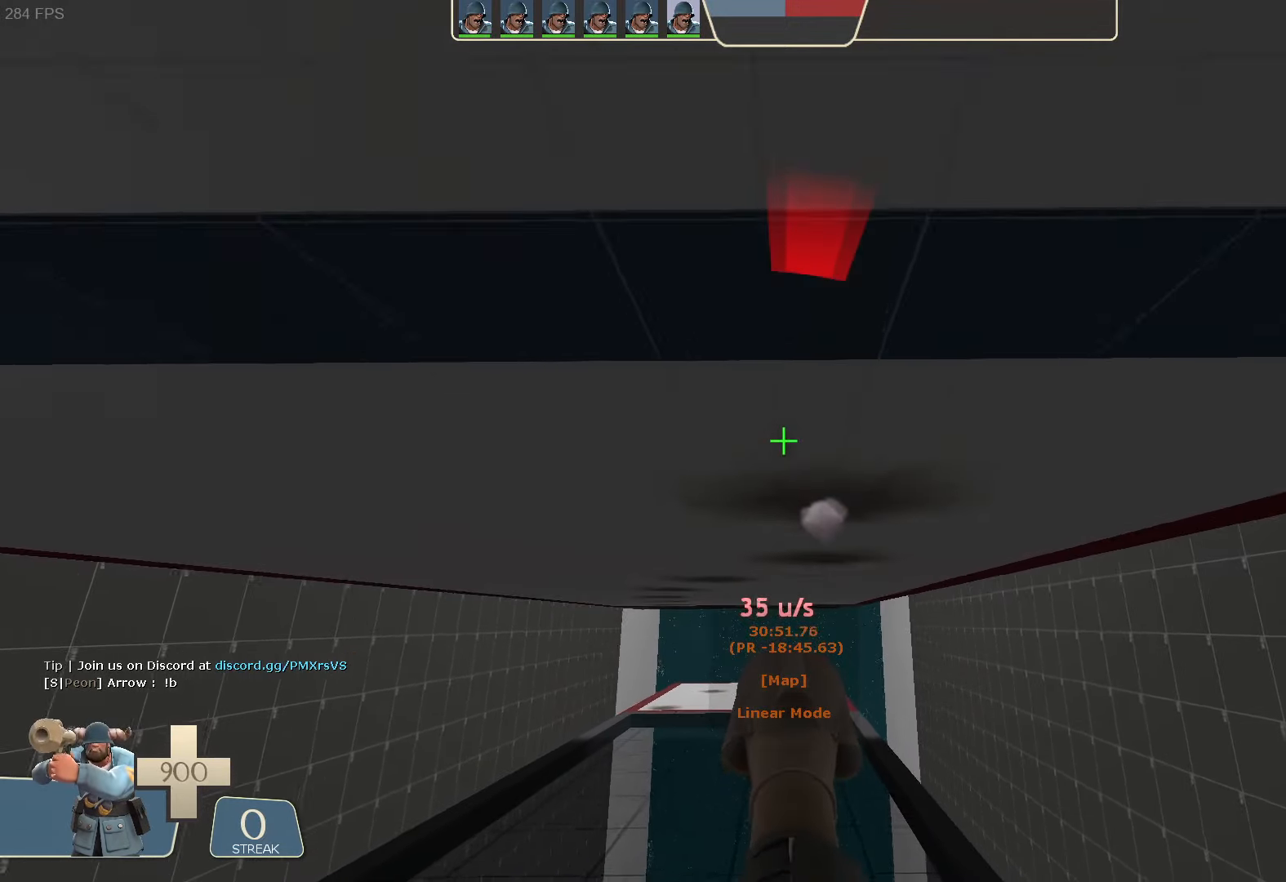
{"dt_ms": 500, "buttons": ["R2"], "left_stick": "up", "right_stick": "center", "button_events": []}